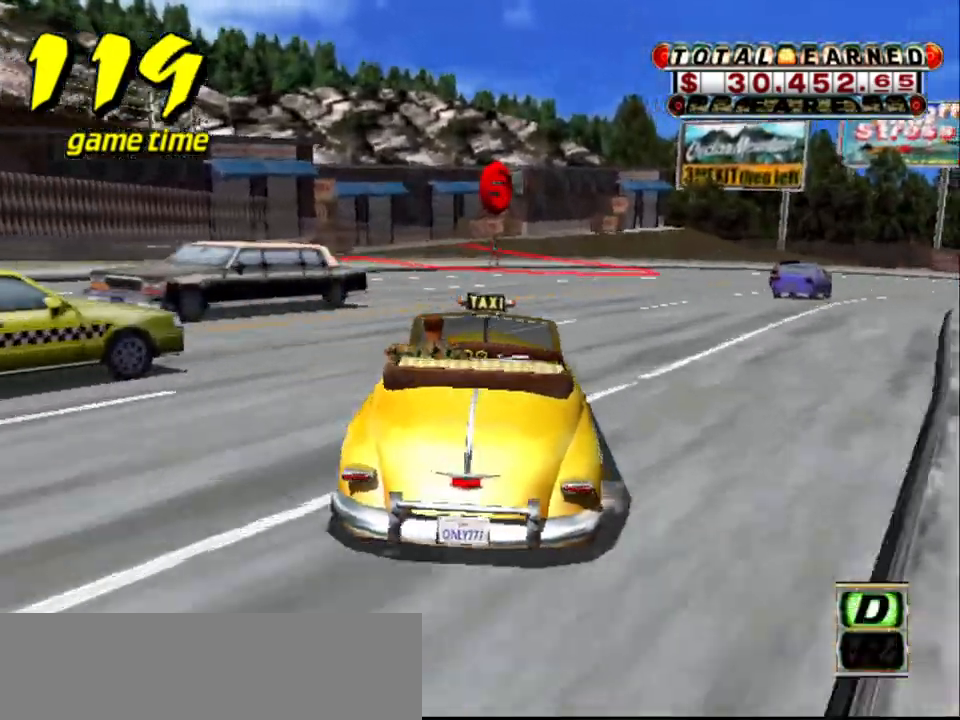
Gameplay with keyboard; each line is a JSON object with the keys held at the frame after it. "events" lists presses ("down") and releases ("up") of "a", "down", "left", "return", "right", "s", "space", "tab" and "up" between this image and that frame as [ms after this image, input, new state], when the widget could be followed in between. No other keys are recorded. Mouse input is not recorded.
{"keys": ["a", "down"], "events": [[17, "down", "down"], [450, "right", "down"], [483, "right", "up"]]}
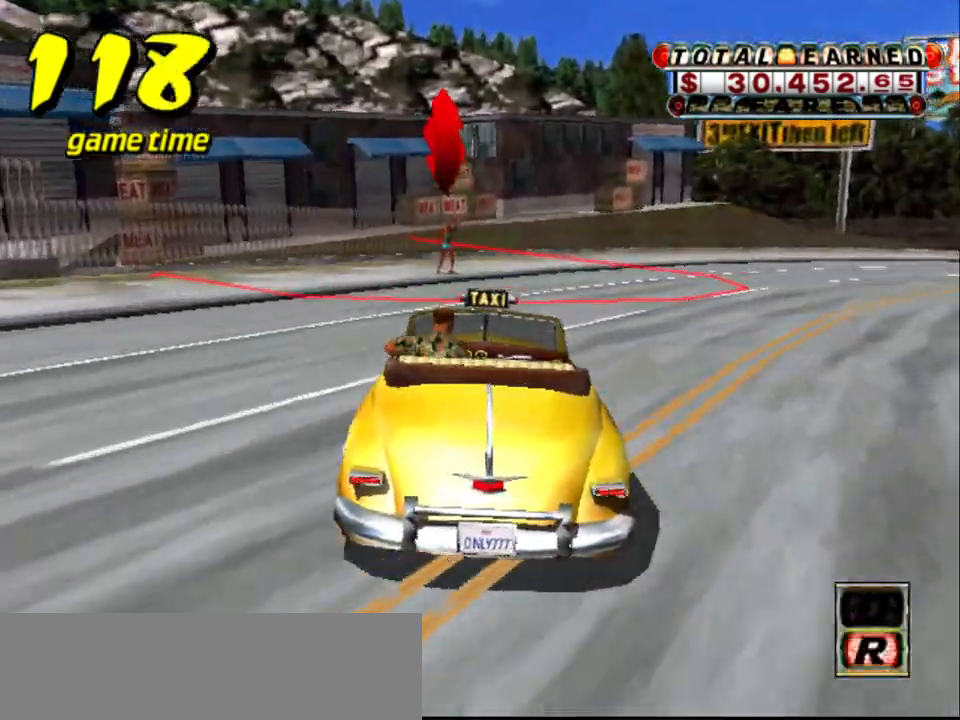
{"keys": ["a", "down", "right", "s"], "events": [[17, "a", "up"], [17, "down", "up"], [167, "right", "down"], [267, "a", "down"], [267, "down", "down"], [267, "s", "down"], [350, "right", "up"], [450, "right", "down"]]}
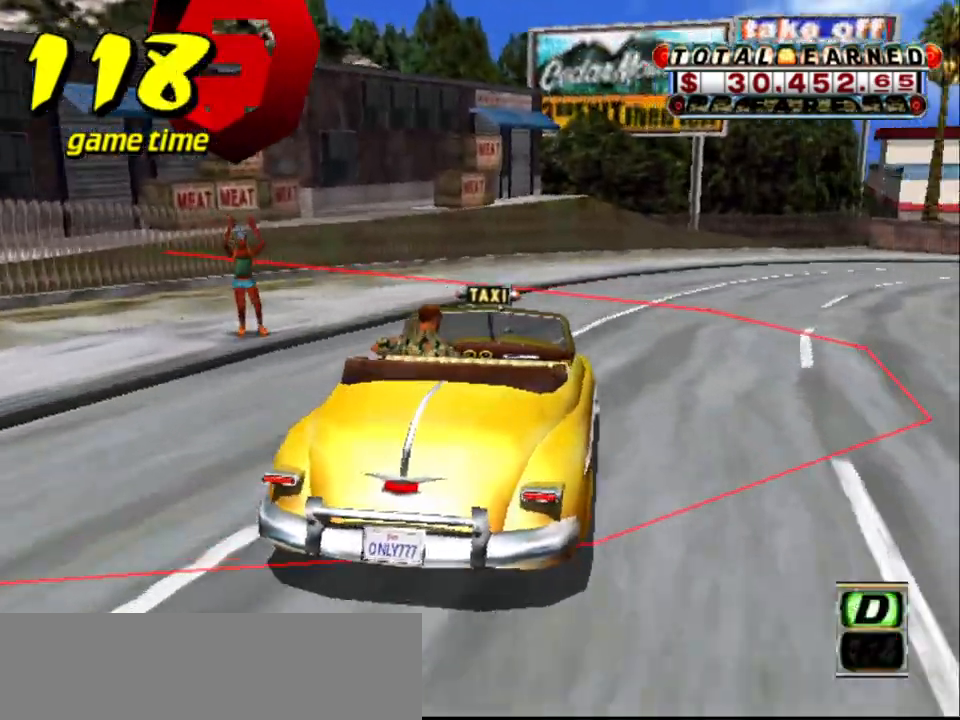
{"keys": ["down"], "events": [[100, "s", "up"], [133, "right", "up"], [183, "a", "up"], [233, "s", "down"], [283, "a", "down"], [283, "up", "down"], [317, "s", "up"], [367, "a", "up"], [417, "up", "up"]]}
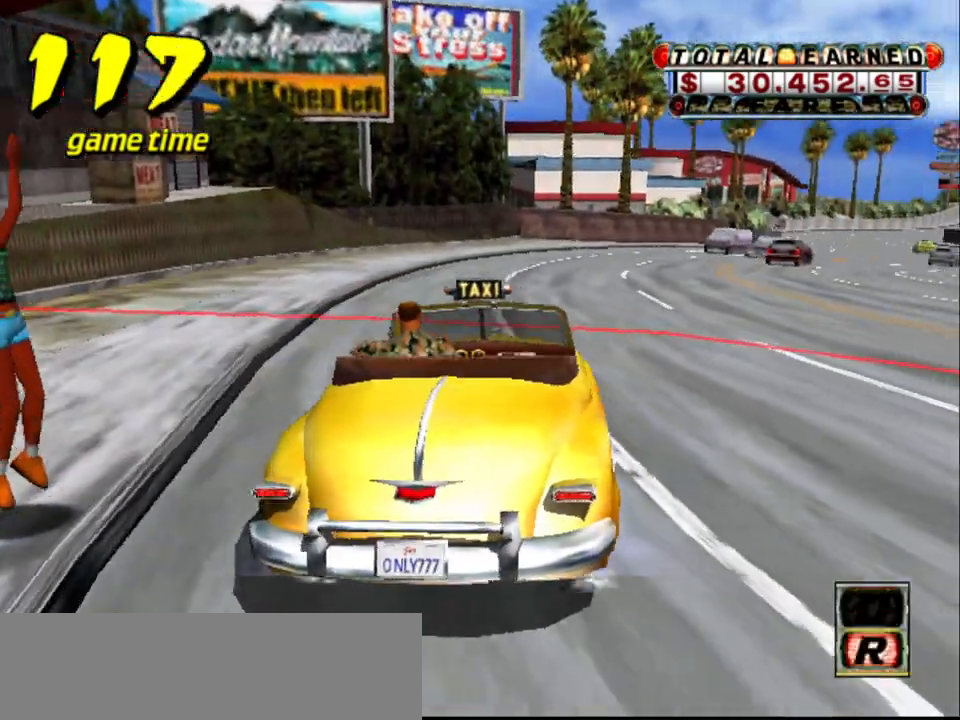
{"keys": [], "events": [[300, "down", "up"]]}
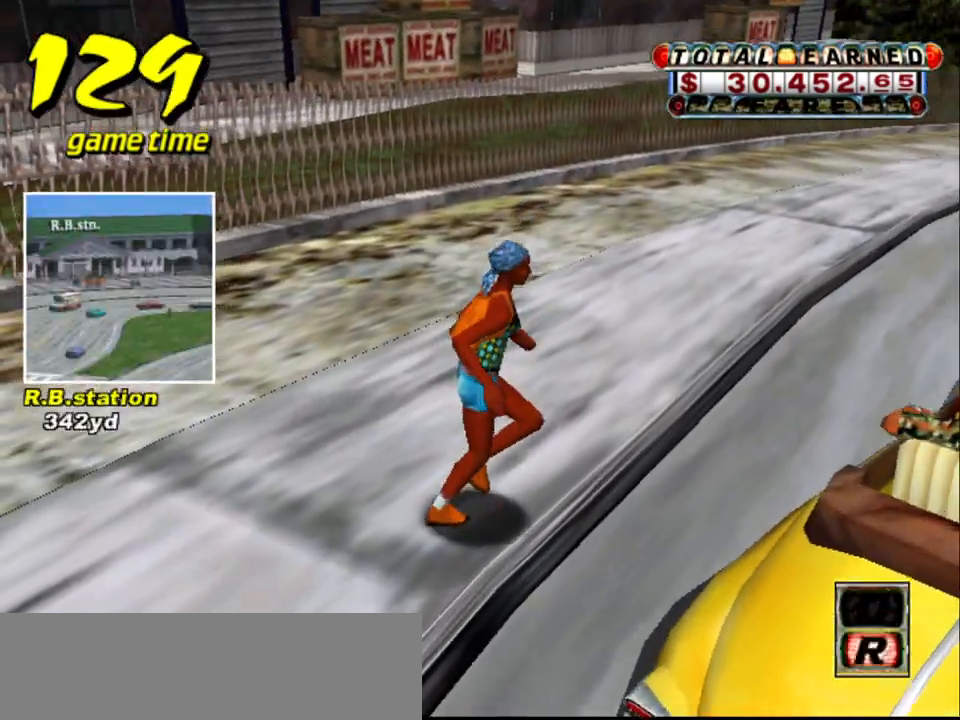
{"keys": [], "events": []}
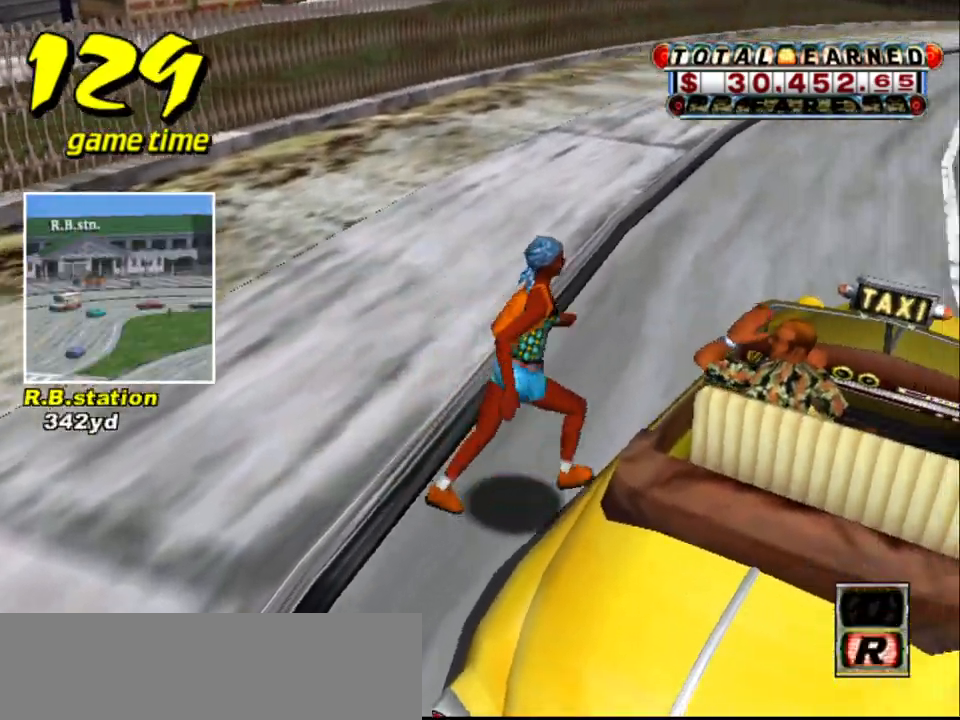
{"keys": ["s"], "events": [[500, "s", "down"]]}
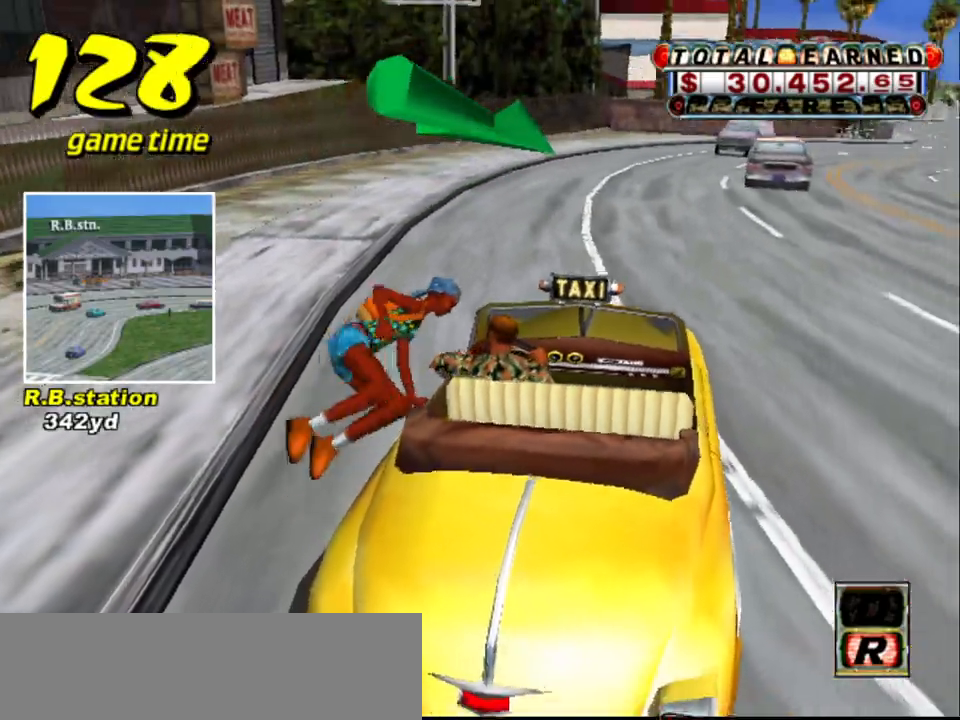
{"keys": ["up"], "events": [[100, "up", "down"], [200, "s", "up"]]}
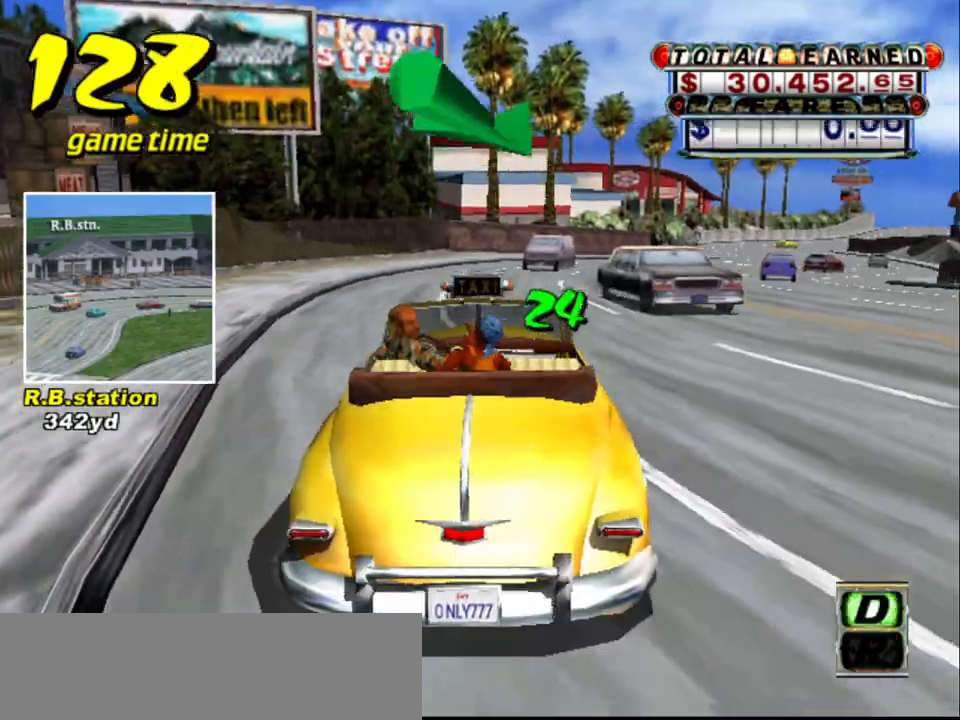
{"keys": ["up"], "events": [[217, "right", "down"], [350, "right", "up"]]}
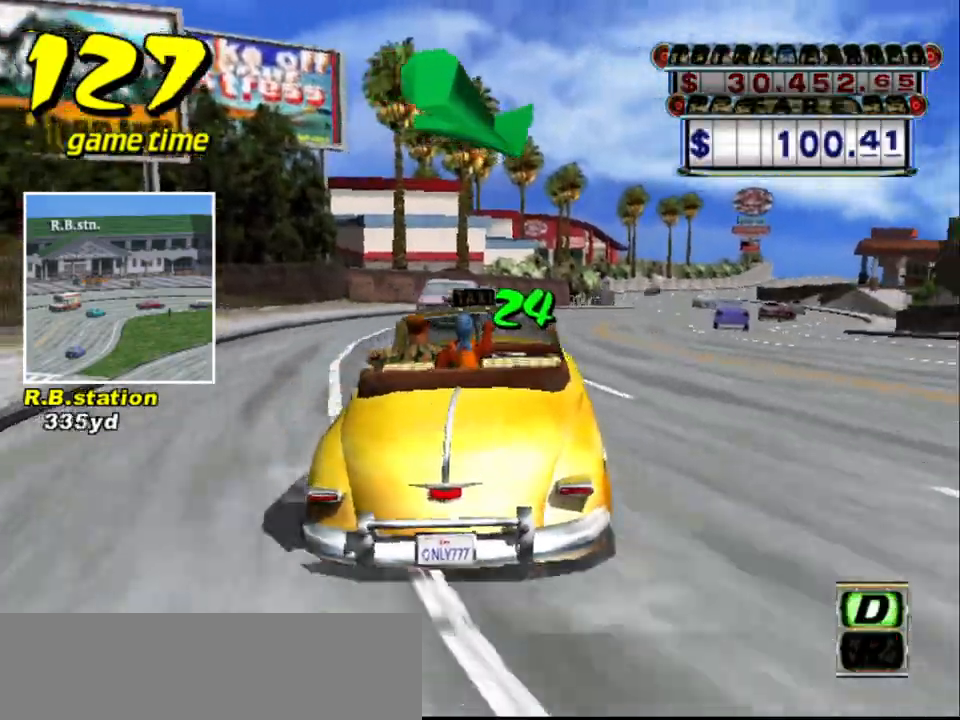
{"keys": ["up"], "events": [[183, "right", "down"], [283, "right", "up"]]}
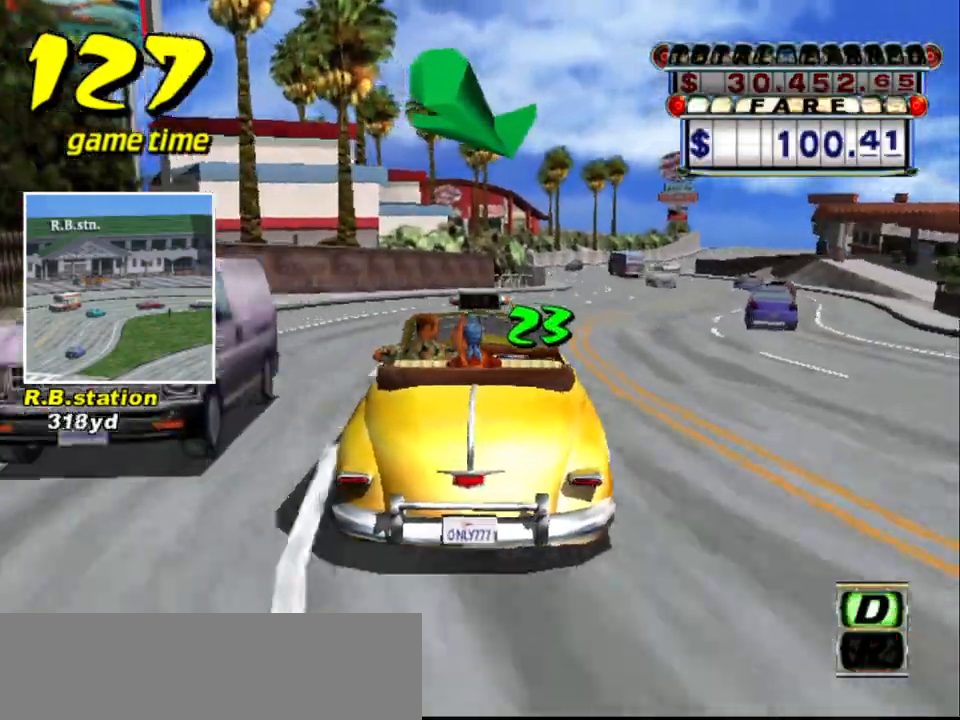
{"keys": [], "events": [[50, "right", "down"], [200, "right", "up"], [233, "up", "up"], [333, "a", "down"], [483, "a", "up"]]}
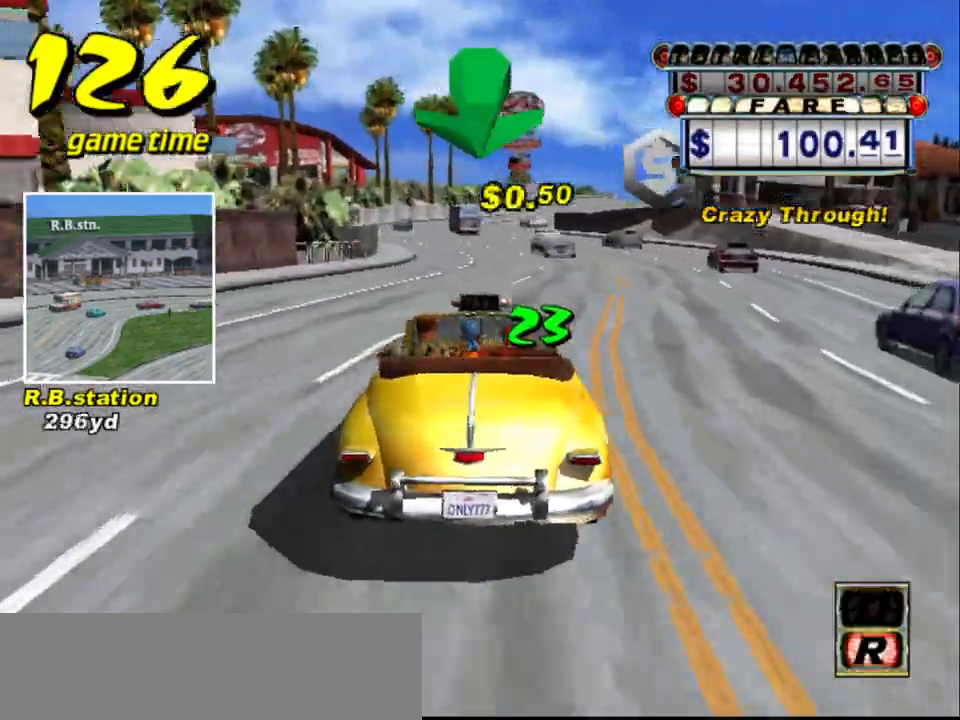
{"keys": ["up"], "events": [[67, "s", "down"], [117, "up", "down"], [300, "s", "up"]]}
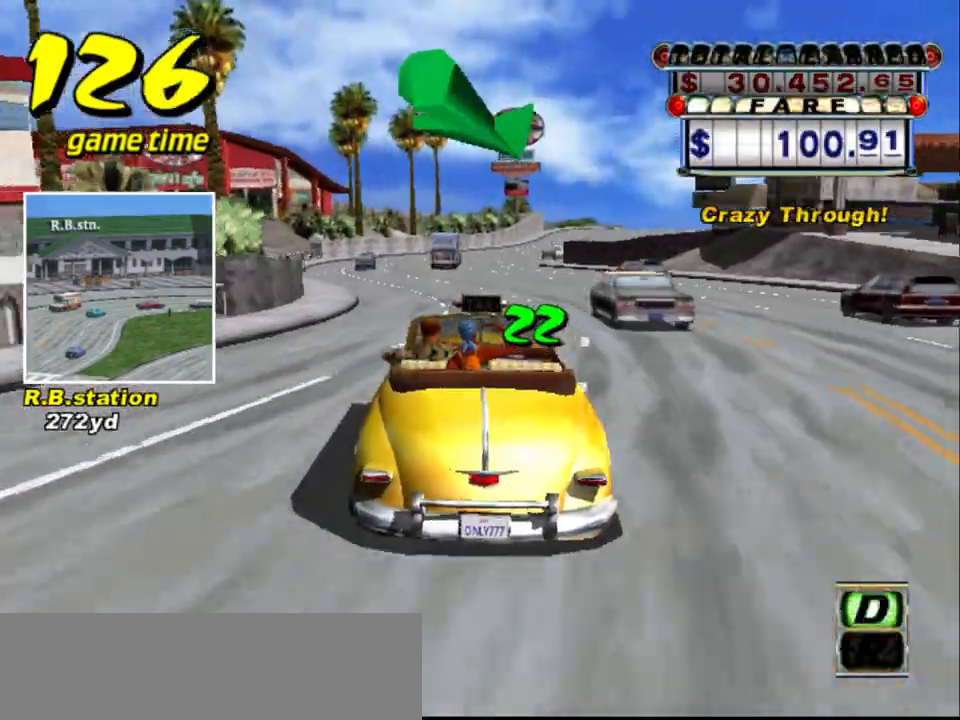
{"keys": ["up"], "events": []}
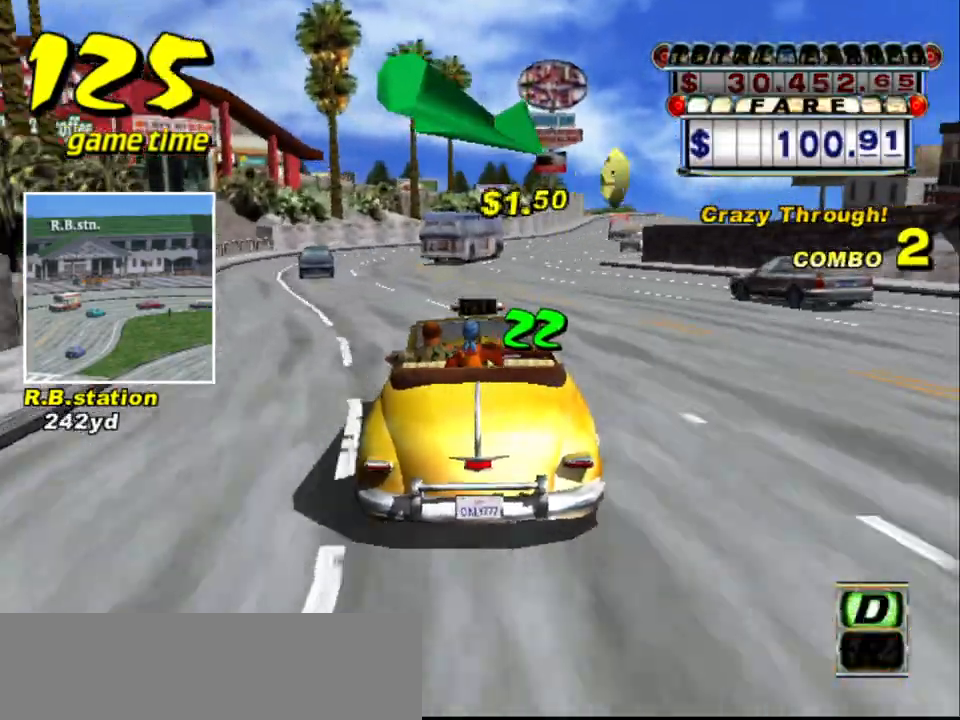
{"keys": [], "events": [[100, "right", "down"], [350, "a", "down"], [350, "right", "up"], [350, "up", "up"], [433, "a", "up"]]}
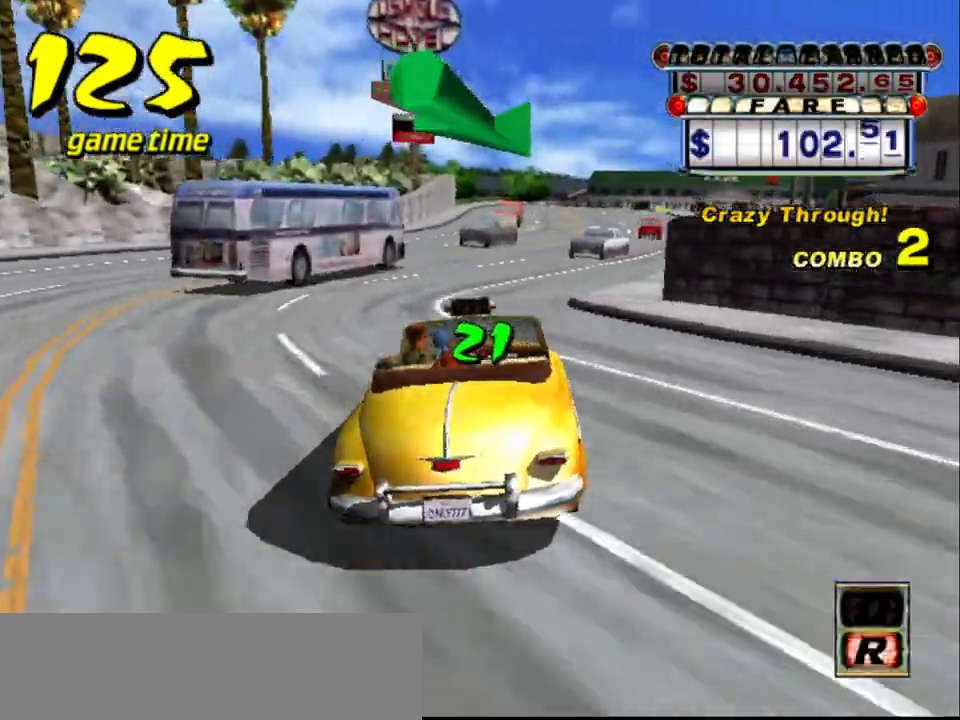
{"keys": ["up"], "events": [[67, "s", "down"], [67, "up", "down"], [250, "s", "up"], [350, "right", "down"], [400, "right", "up"]]}
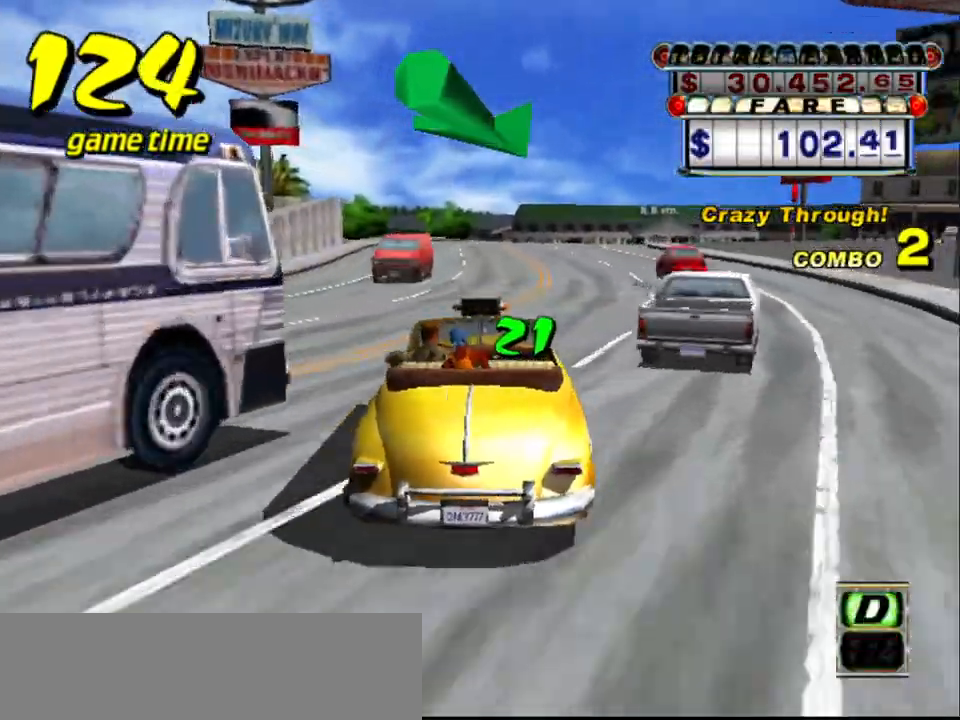
{"keys": ["right", "up"], "events": [[283, "down", "down"], [467, "down", "up"], [500, "right", "down"]]}
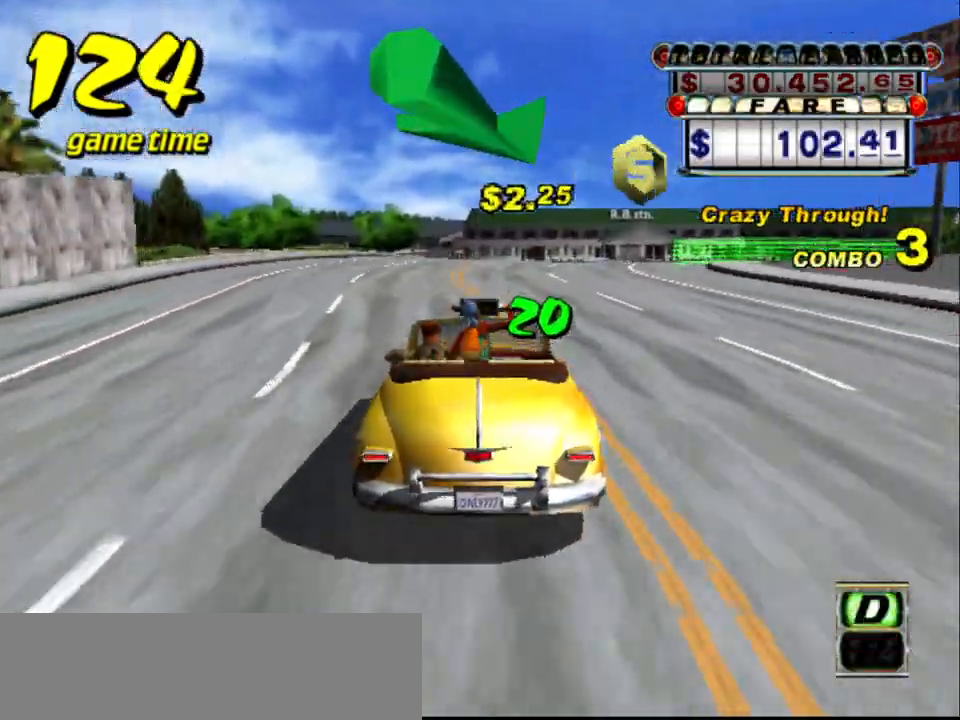
{"keys": ["right", "up"], "events": [[200, "right", "up"], [433, "right", "down"]]}
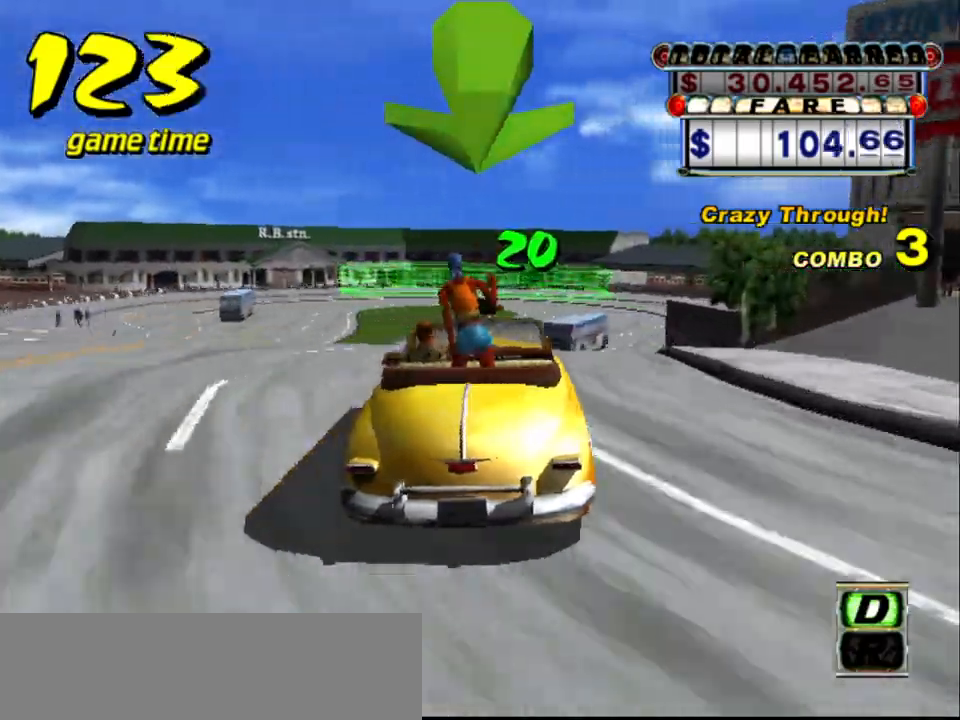
{"keys": [], "events": [[33, "right", "up"], [350, "left", "down"], [350, "up", "up"], [450, "left", "up"]]}
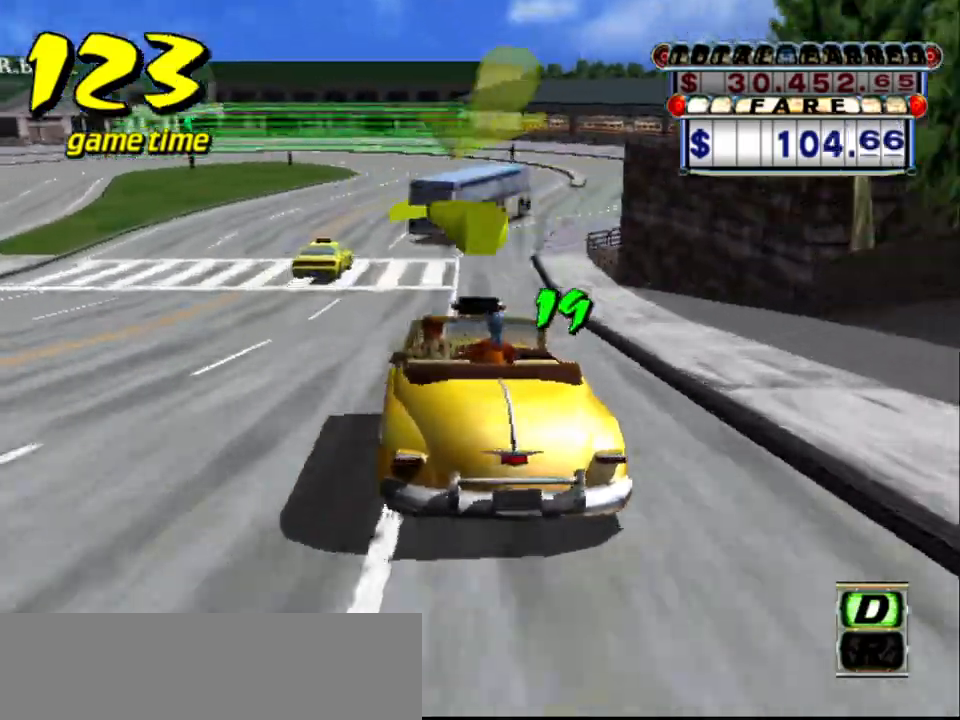
{"keys": ["right"], "events": [[183, "right", "down"], [233, "right", "up"], [467, "right", "down"]]}
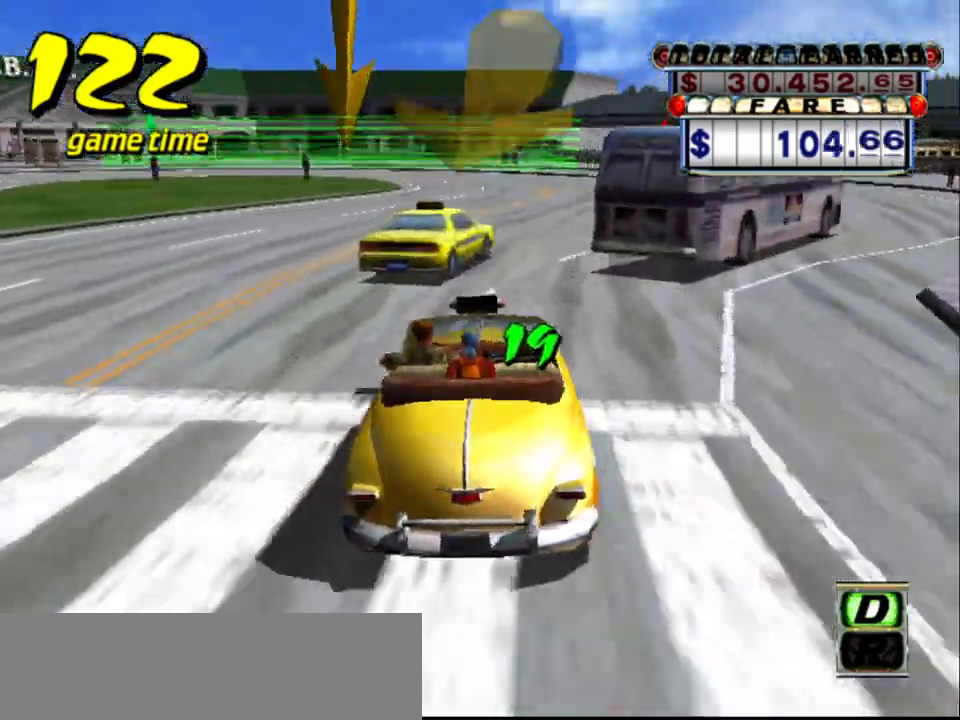
{"keys": ["a", "down", "left"], "events": [[50, "right", "up"], [200, "a", "down"], [200, "down", "down"], [483, "left", "down"]]}
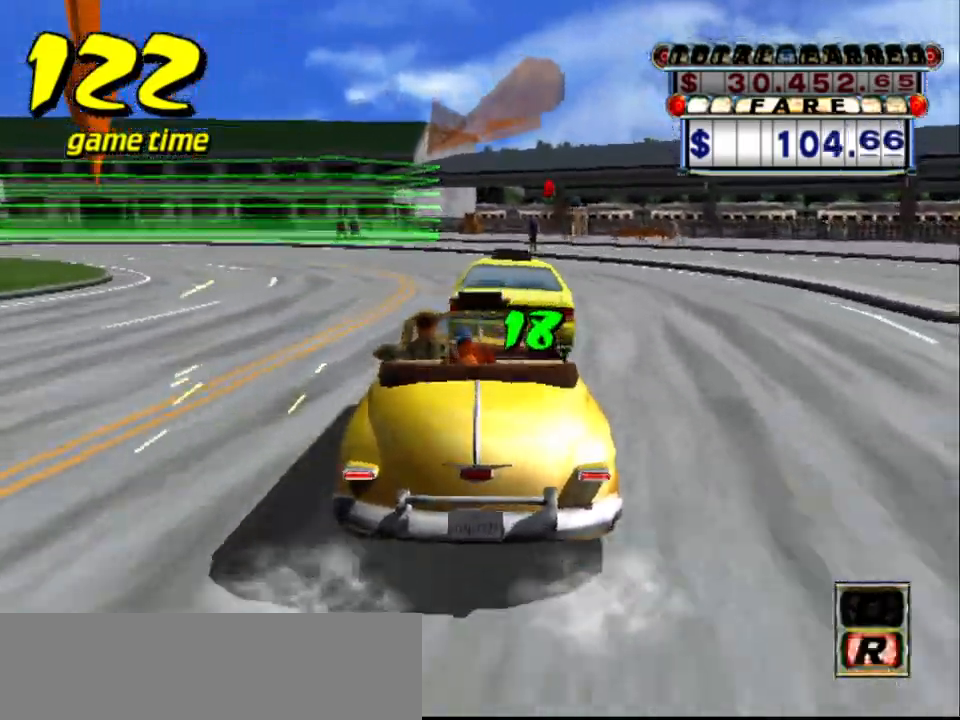
{"keys": ["a", "down", "left", "s"], "events": [[83, "s", "down"]]}
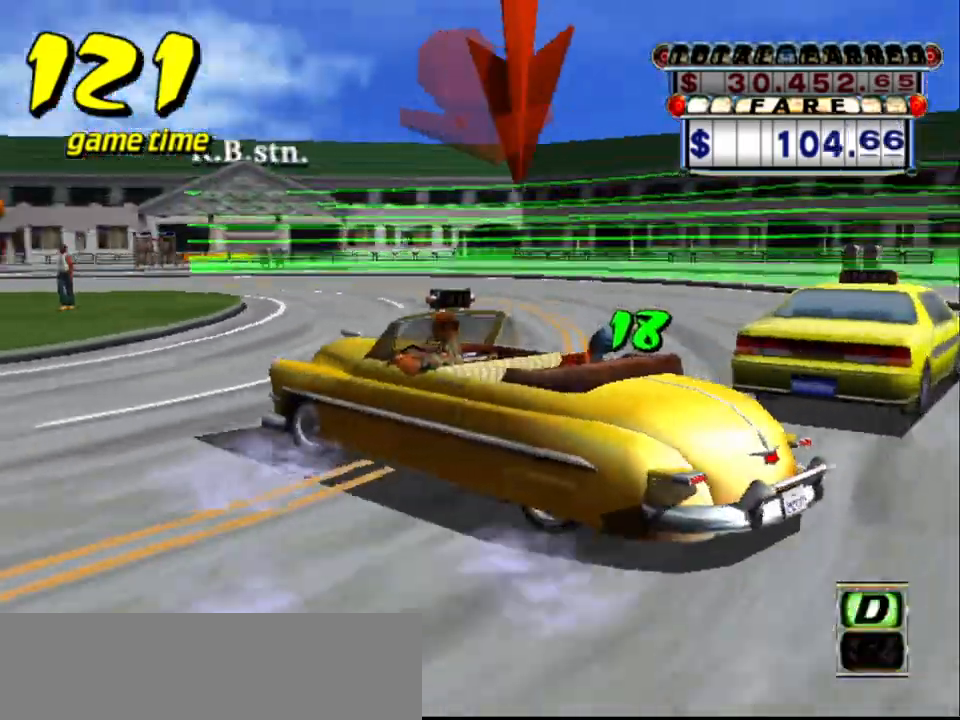
{"keys": ["a", "down", "s"], "events": [[50, "left", "up"]]}
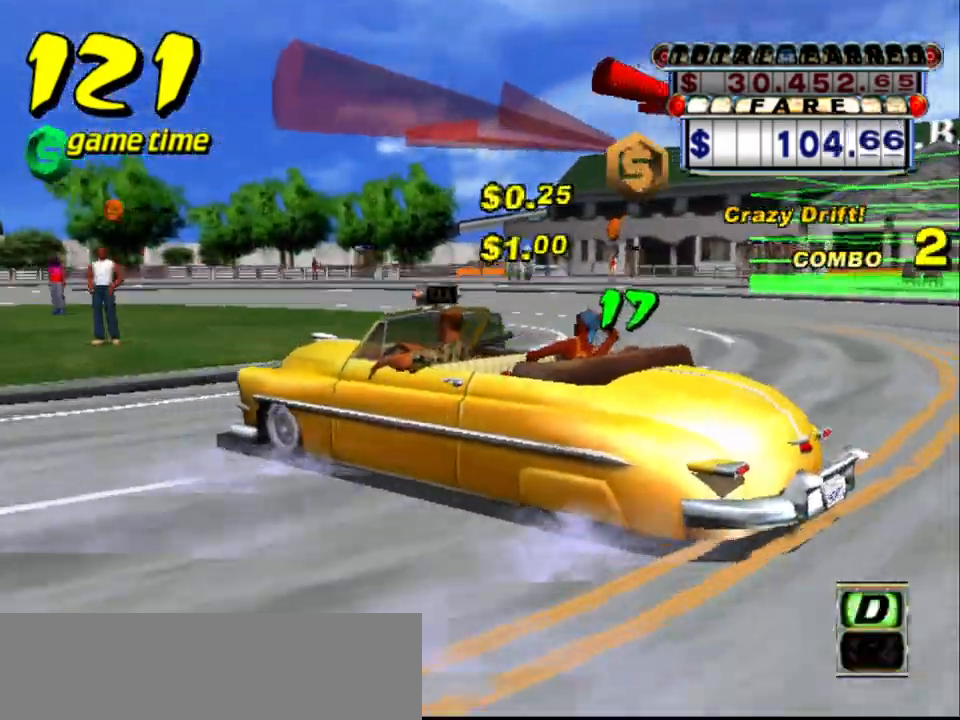
{"keys": ["a", "down", "s"], "events": []}
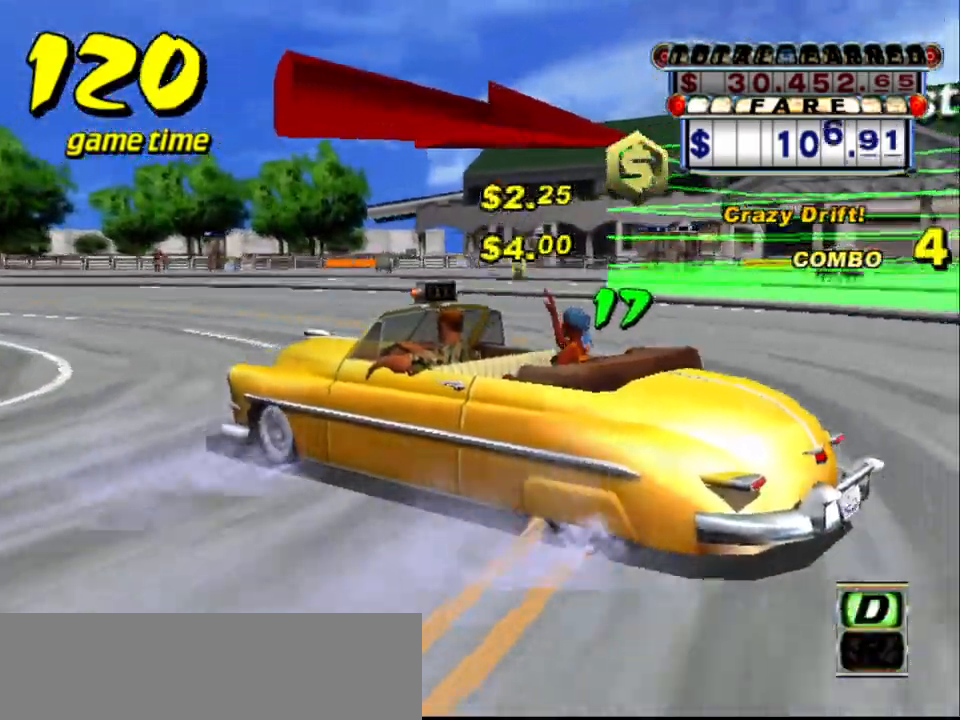
{"keys": ["down", "s", "up"], "events": [[83, "up", "down"], [117, "down", "up"], [117, "left", "down"], [400, "a", "up"], [400, "left", "up"], [400, "s", "up"], [450, "up", "up"], [483, "down", "down"], [483, "s", "down"], [483, "up", "down"]]}
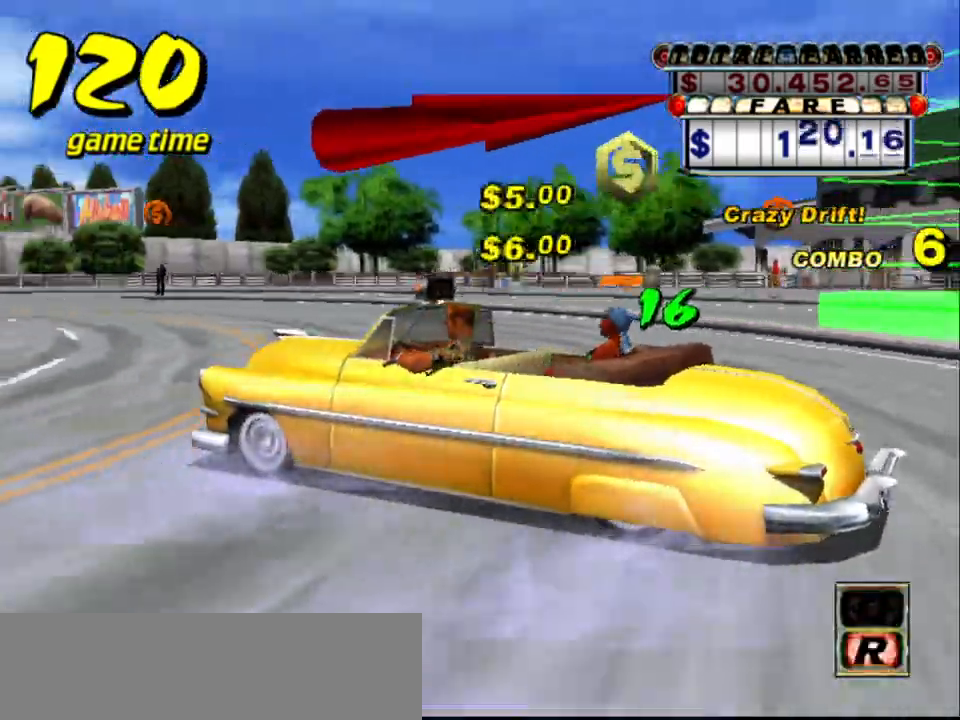
{"keys": ["up"], "events": [[33, "a", "down"], [83, "s", "up"], [133, "down", "up"], [183, "a", "up"]]}
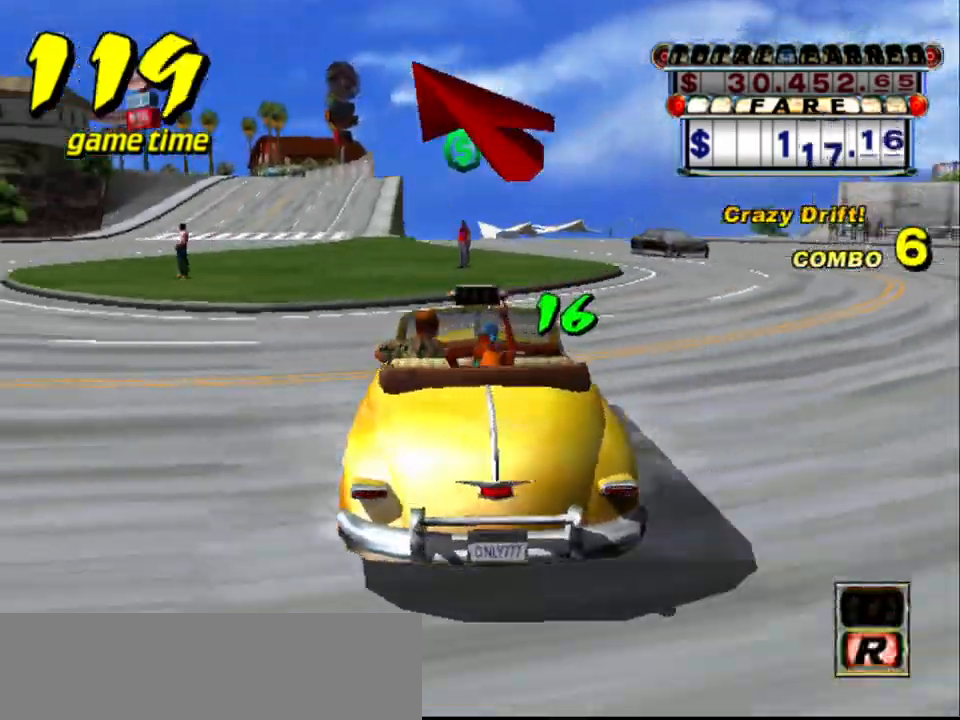
{"keys": [], "events": [[333, "left", "down"], [333, "up", "up"], [433, "left", "up"]]}
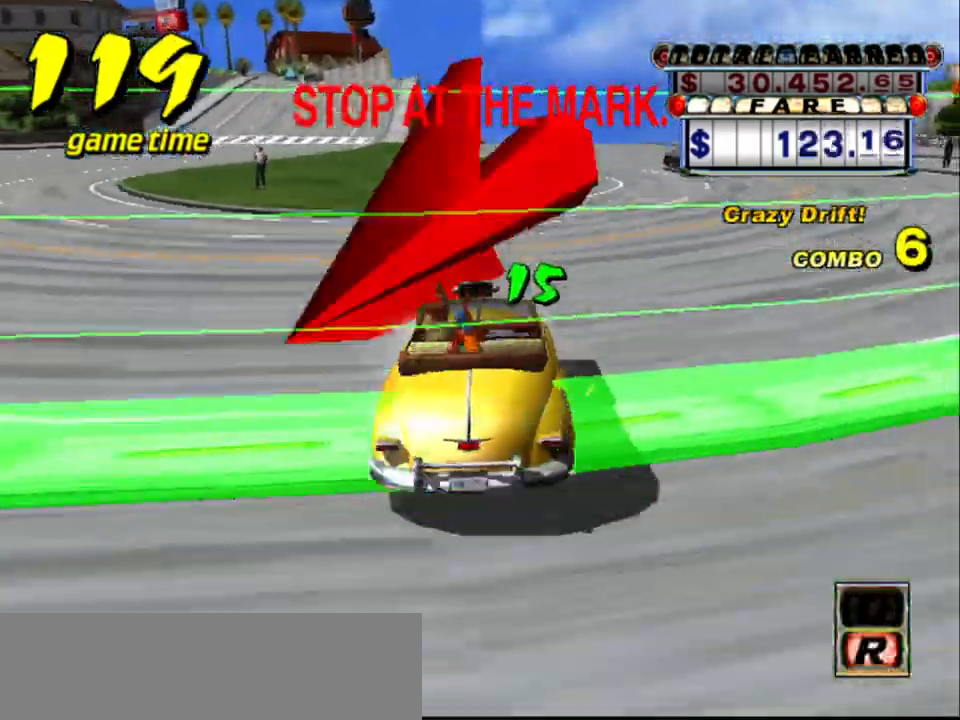
{"keys": ["a", "down"], "events": [[67, "s", "down"], [117, "down", "down"], [500, "a", "down"], [500, "s", "up"]]}
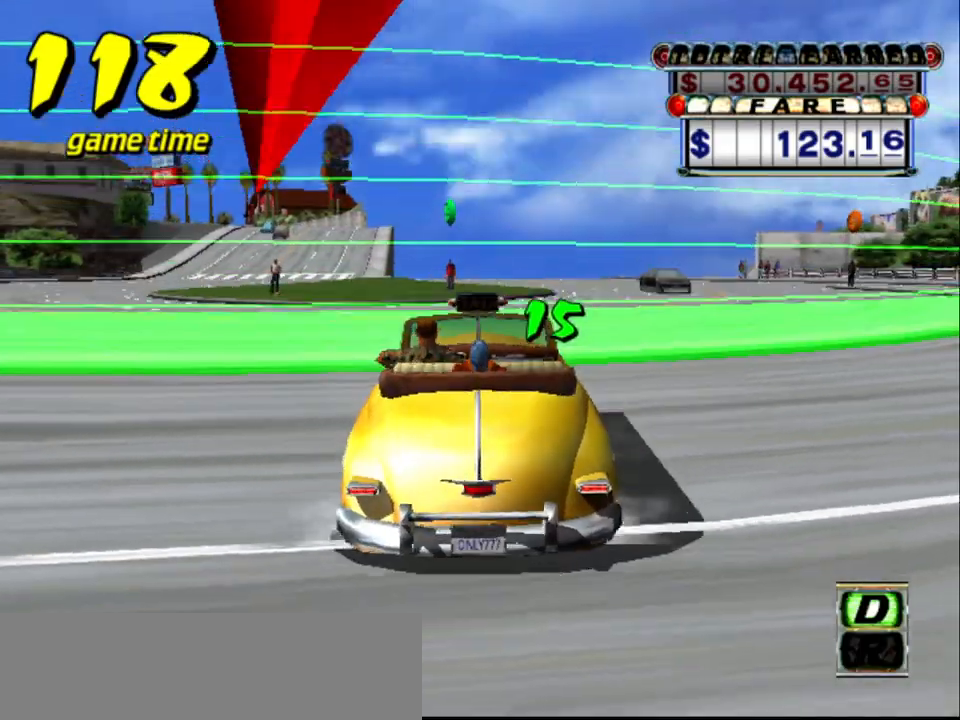
{"keys": [], "events": [[100, "a", "up"], [417, "down", "up"]]}
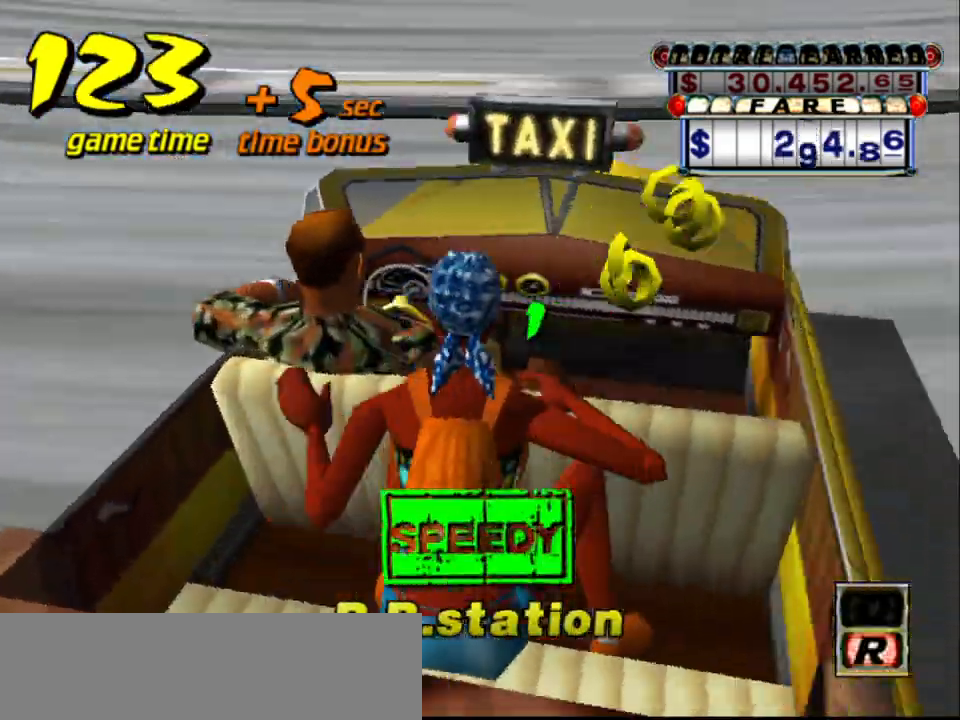
{"keys": [], "events": []}
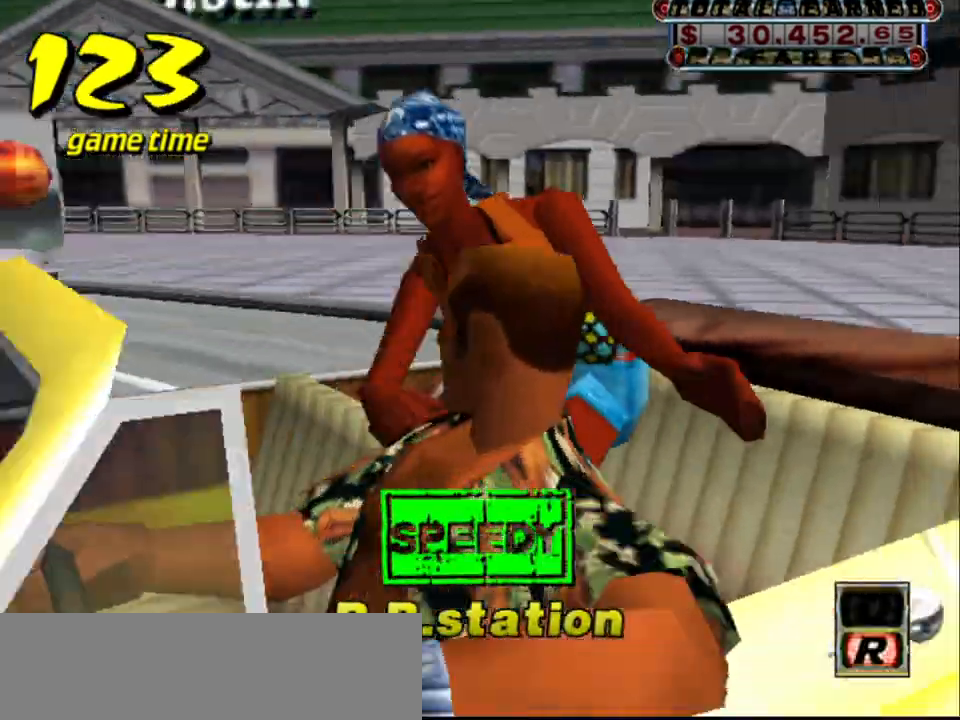
{"keys": [], "events": []}